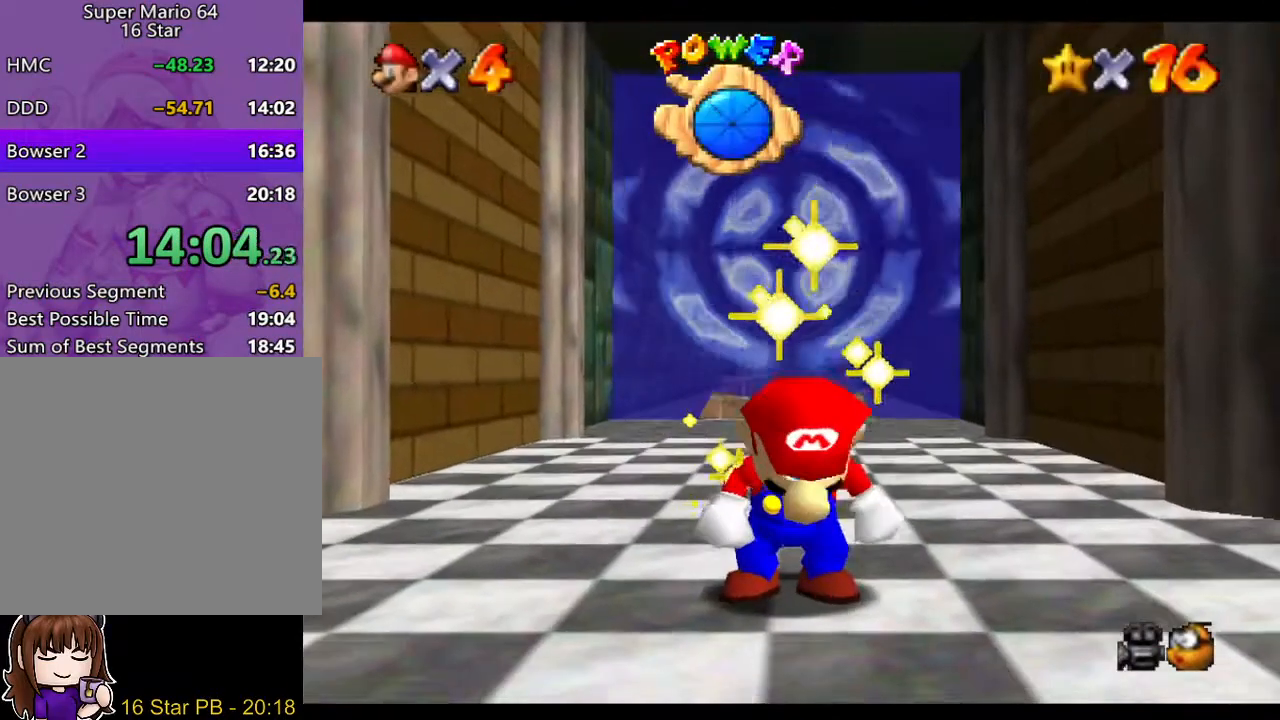
Gameplay with a controller (Nintendo layout); each line is a JSON object with the inputs held at the frame after it. "events" lists button and stick changes between this image and that frame as [ms after this image, input, new state], when the widget could be followed in between. Not read: L3 R3.
{"buttons": ["Y"], "left_stick": "center", "right_stick": "center", "events": [[467, "Y", "down"]]}
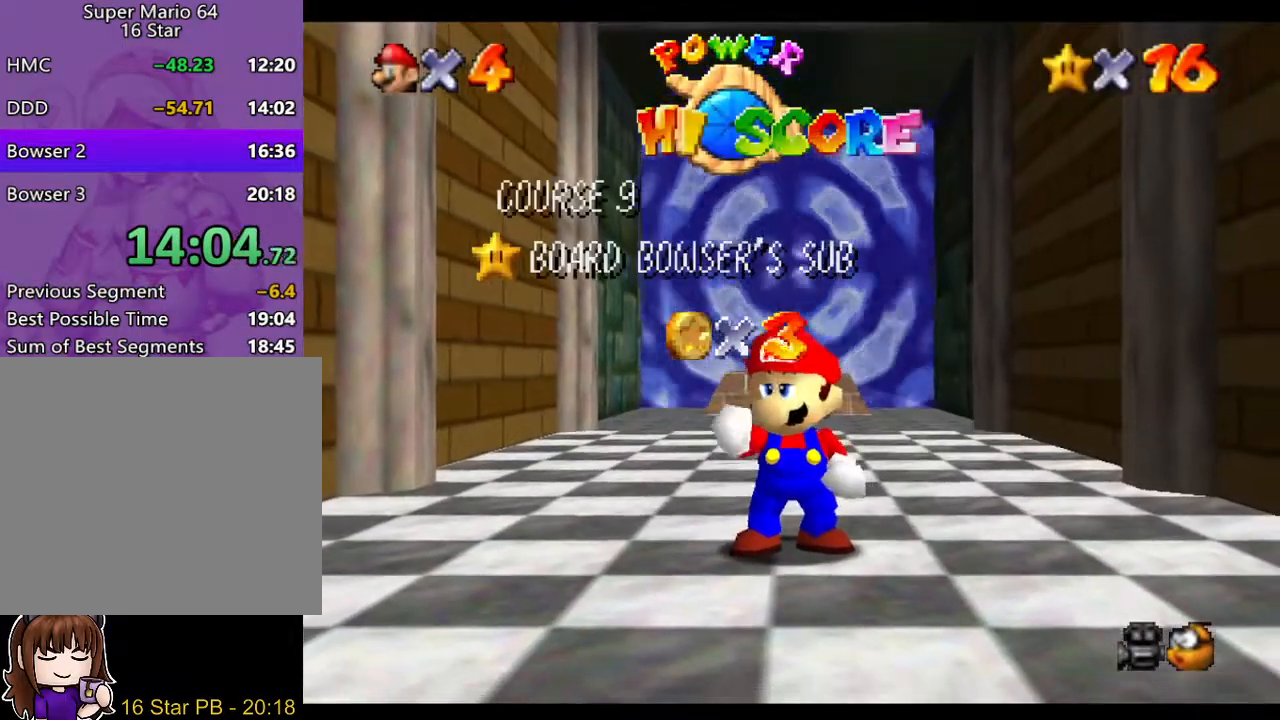
{"buttons": [], "left_stick": "center", "right_stick": "center", "events": [[67, "Y", "up"]]}
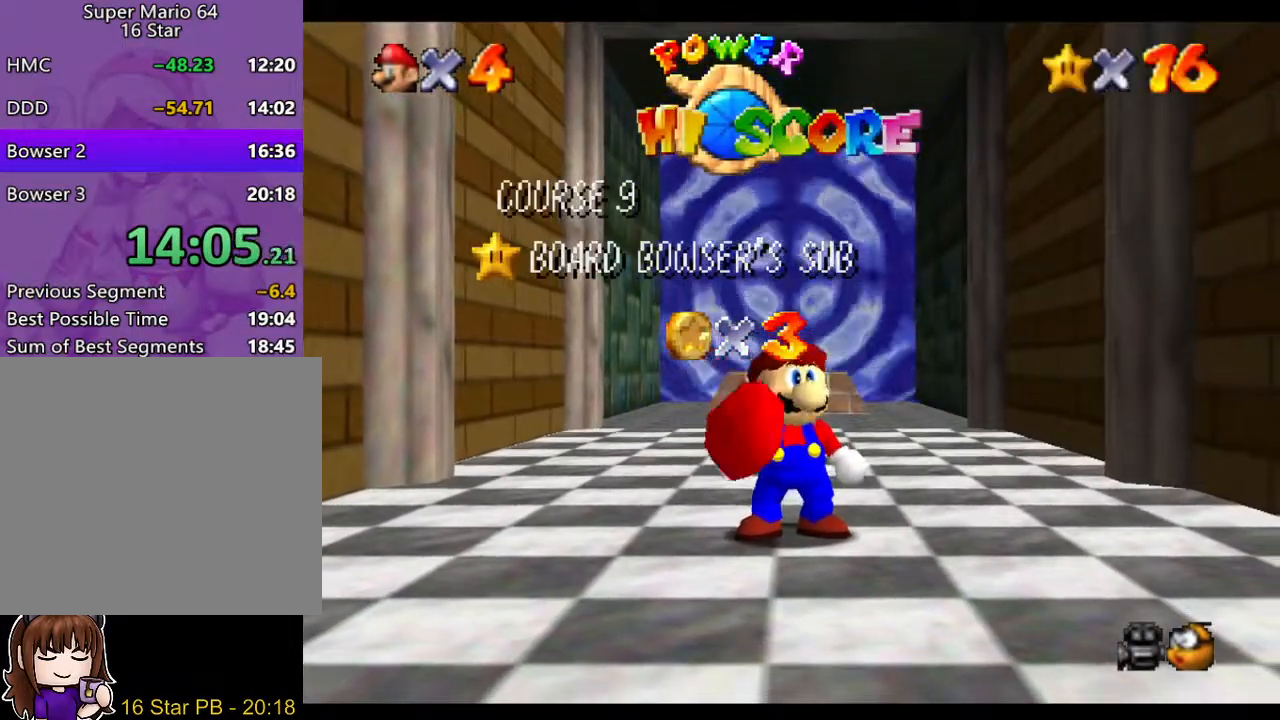
{"buttons": [], "left_stick": "center", "right_stick": "center", "events": []}
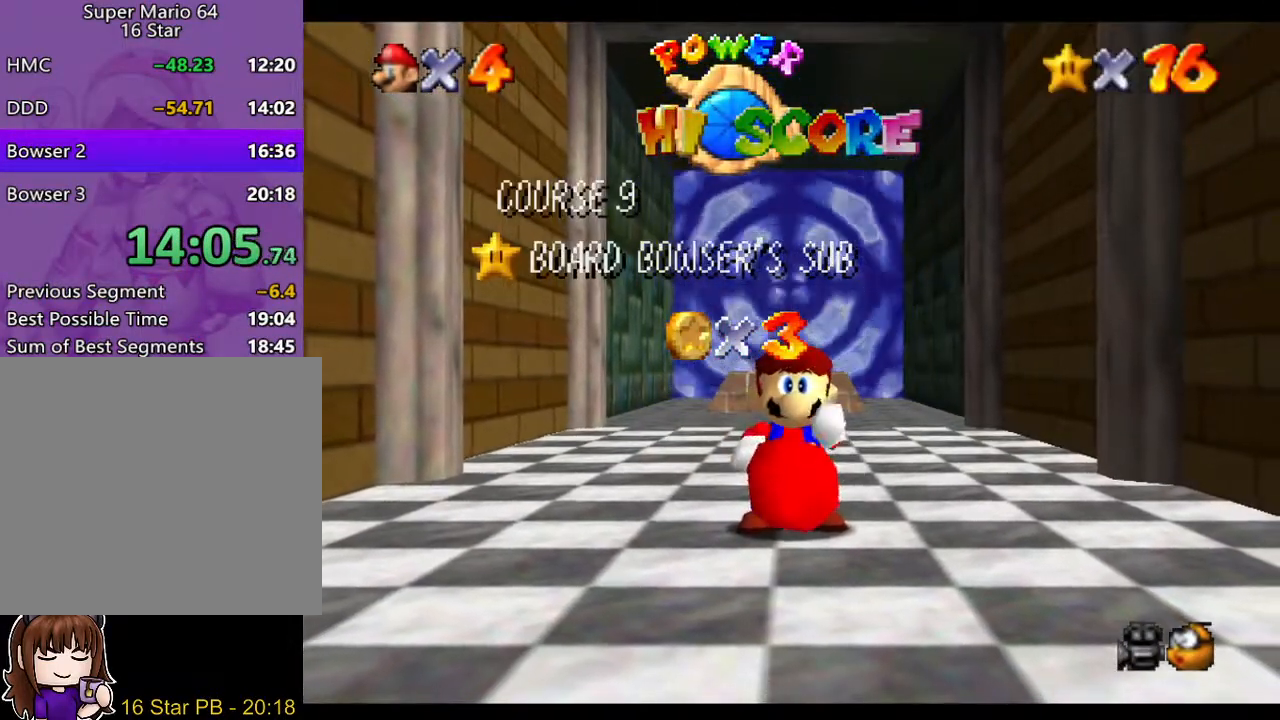
{"buttons": [], "left_stick": "center", "right_stick": "center", "events": []}
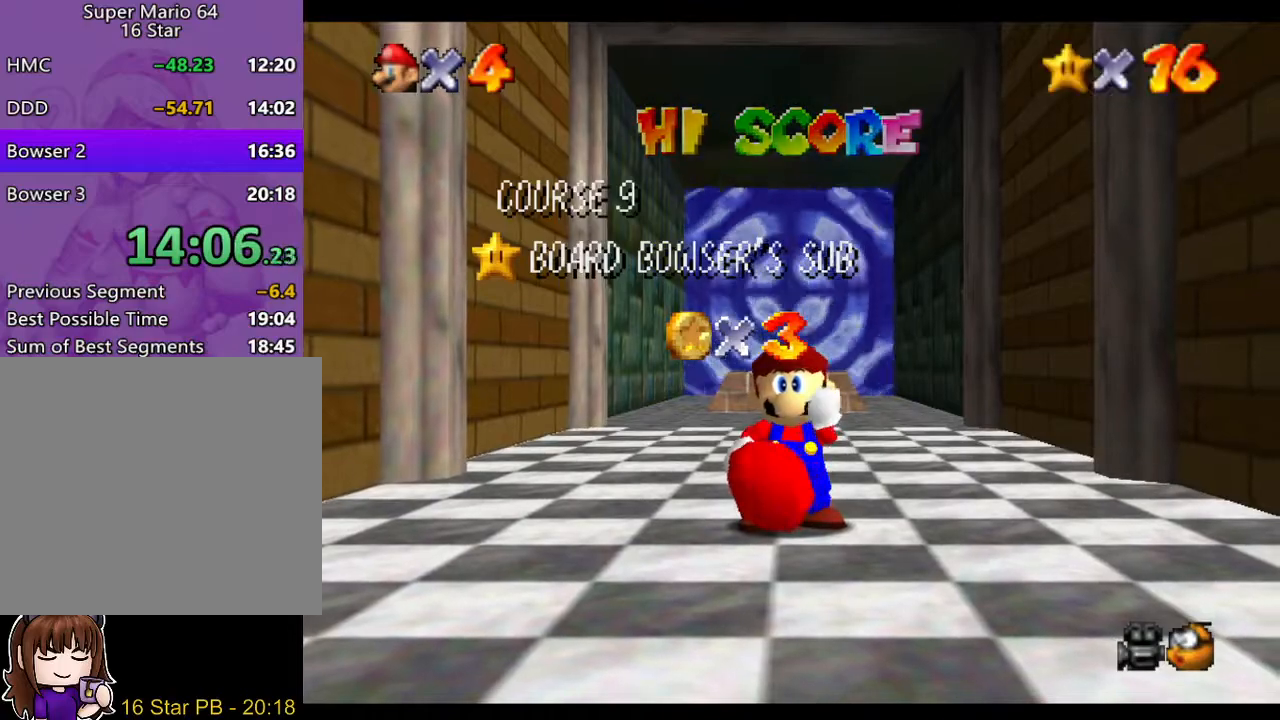
{"buttons": [], "left_stick": "down", "right_stick": "center", "events": [[400, "left_stick", "down"]]}
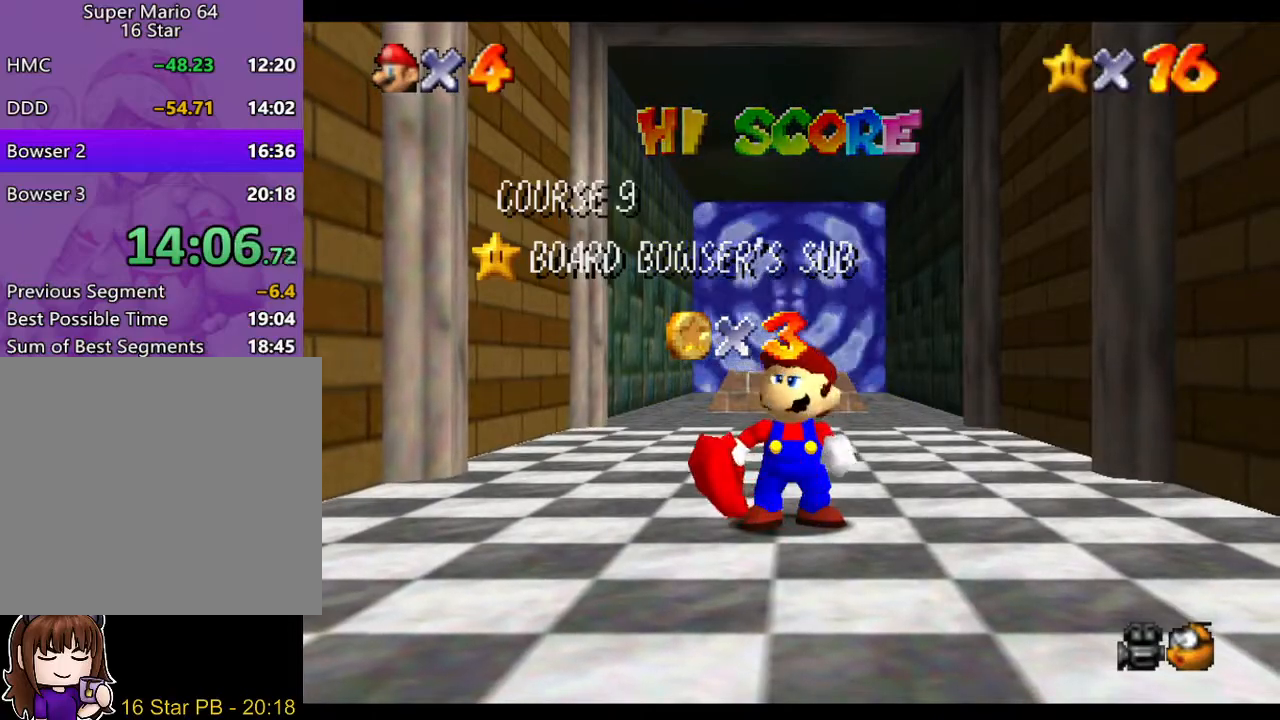
{"buttons": [], "left_stick": "down", "right_stick": "center", "events": [[33, "left_stick", "center"], [267, "left_stick", "down"], [367, "left_stick", "center"], [433, "left_stick", "down"]]}
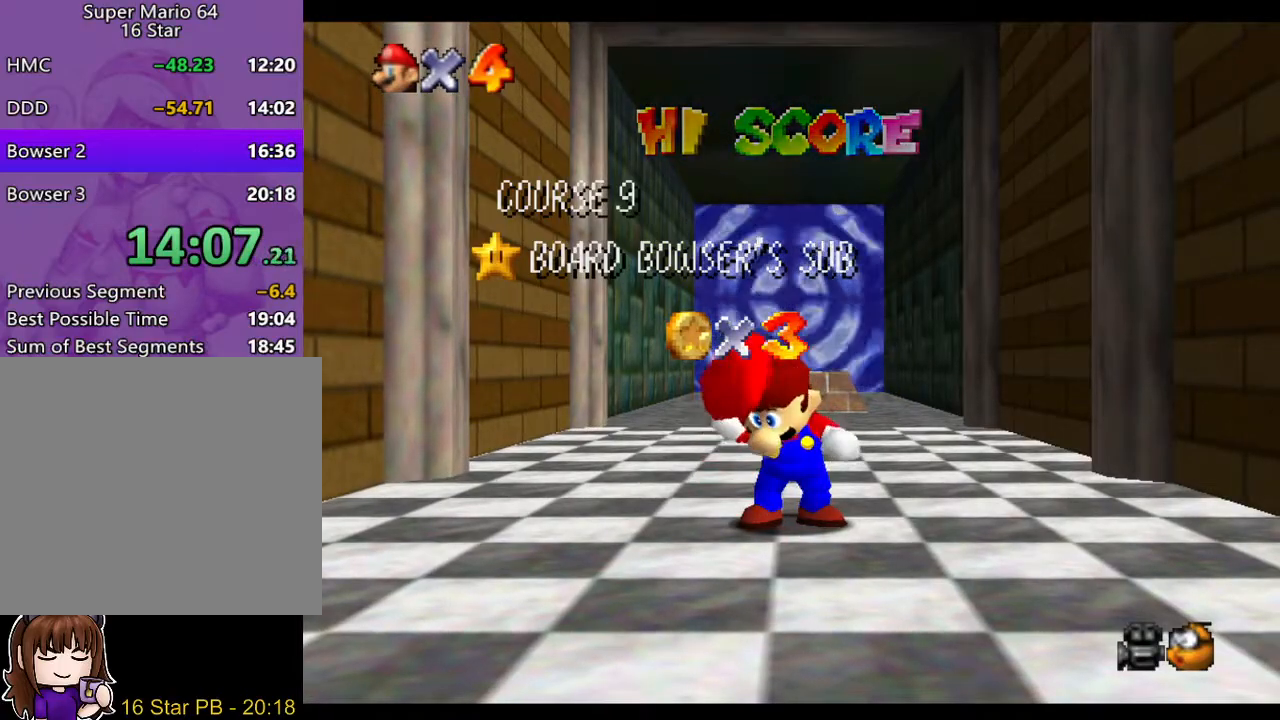
{"buttons": [], "left_stick": "down", "right_stick": "center", "events": []}
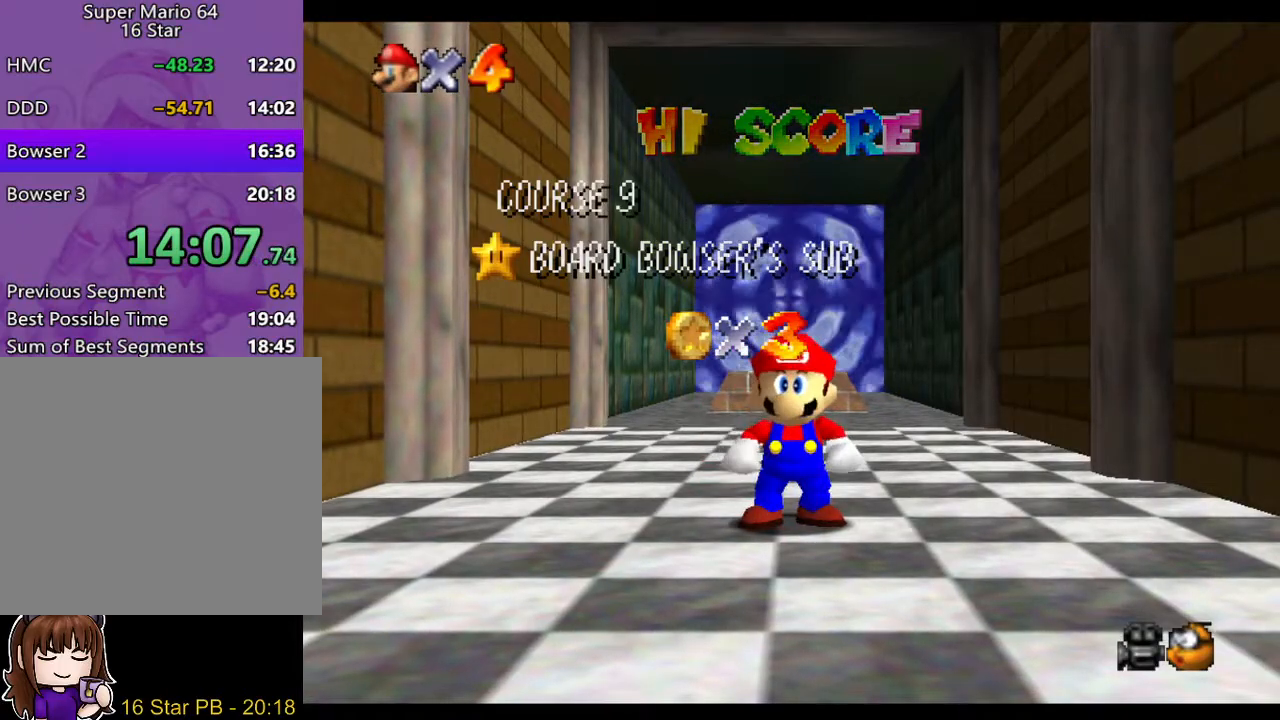
{"buttons": [], "left_stick": "down", "right_stick": "center", "events": []}
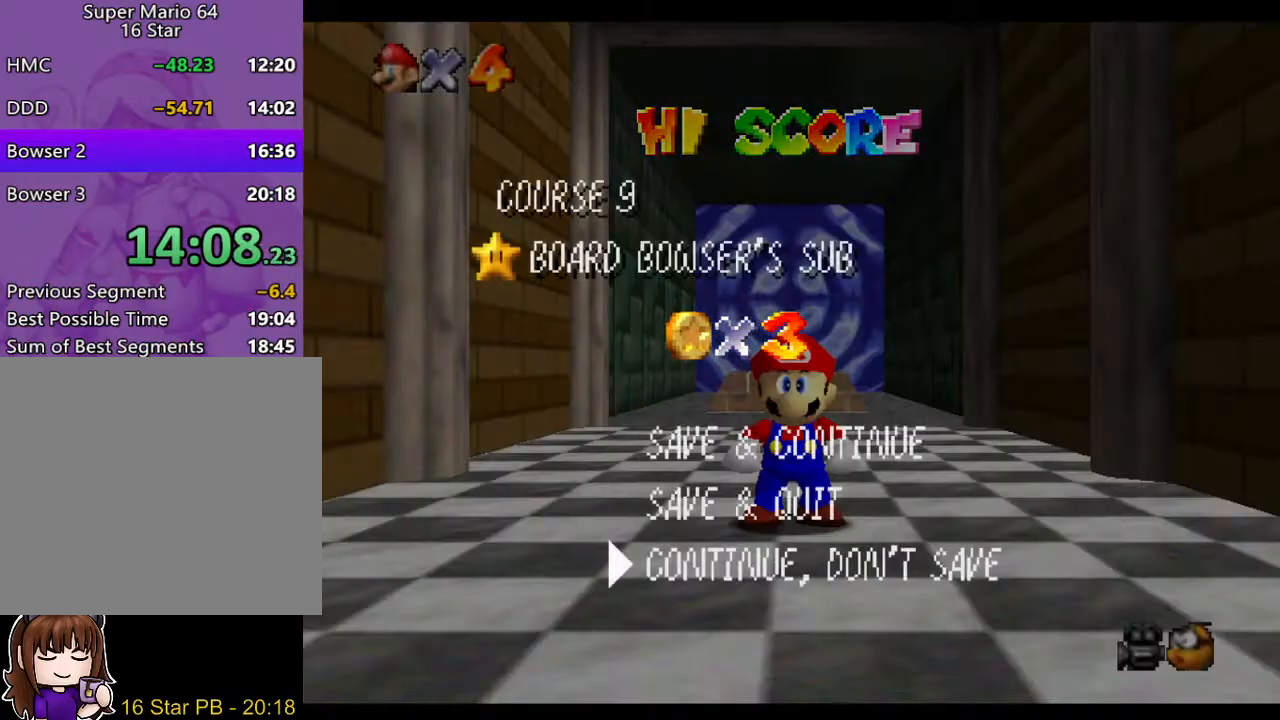
{"buttons": [], "left_stick": "up", "right_stick": "center", "events": [[17, "A", "down"], [50, "left_stick", "center"], [117, "A", "up"], [250, "left_stick", "up"]]}
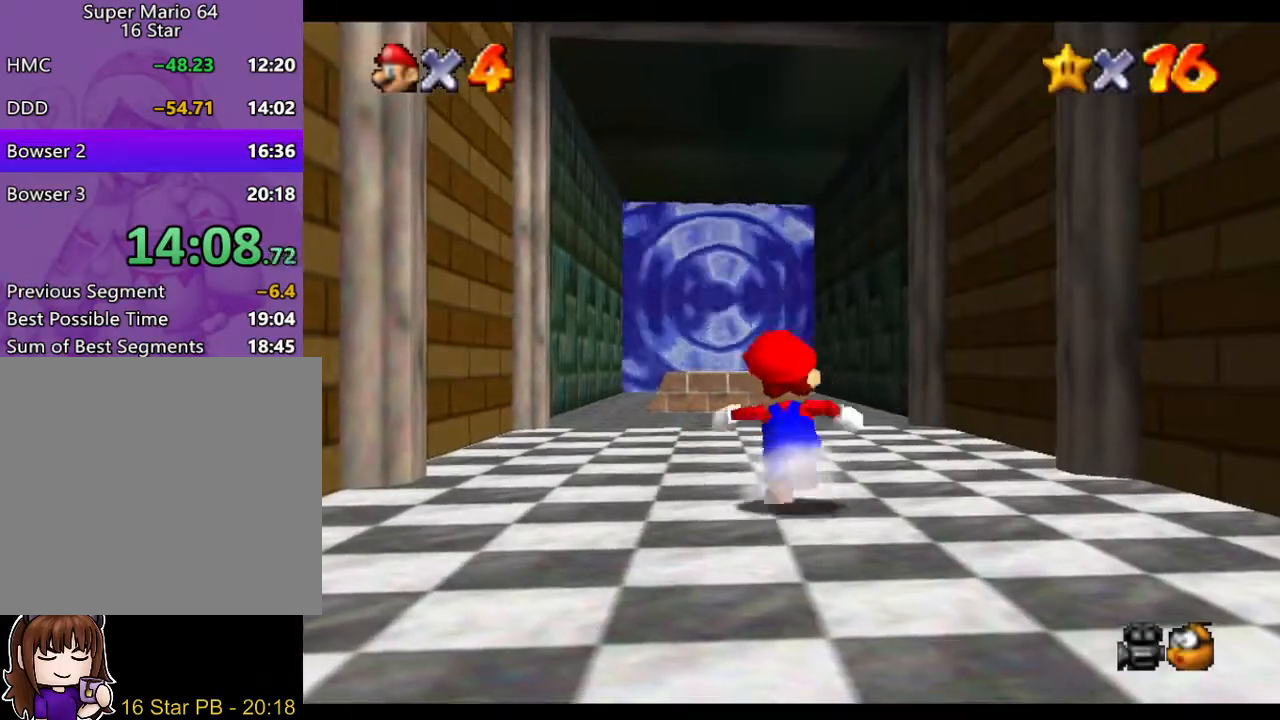
{"buttons": [], "left_stick": "up", "right_stick": "center", "events": [[117, "A", "down"], [283, "B", "down"], [317, "A", "up"], [383, "B", "up"]]}
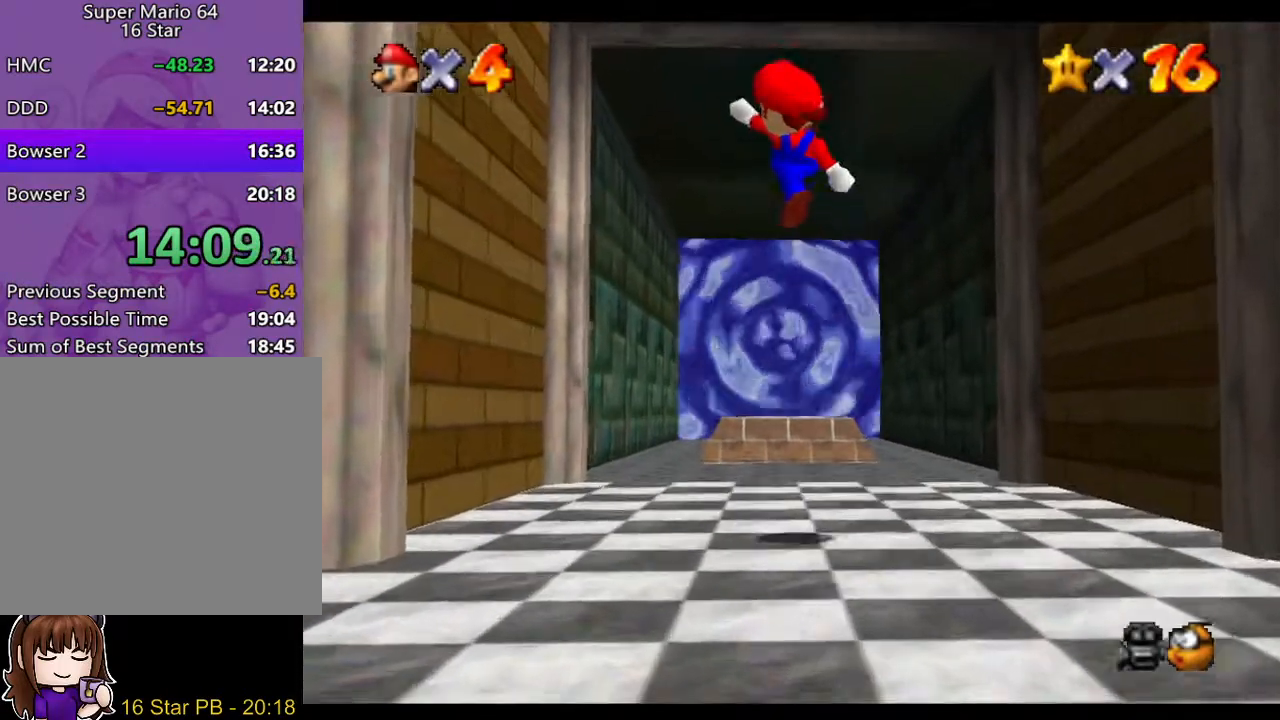
{"buttons": ["A"], "left_stick": "up", "right_stick": "center", "events": [[450, "A", "down"]]}
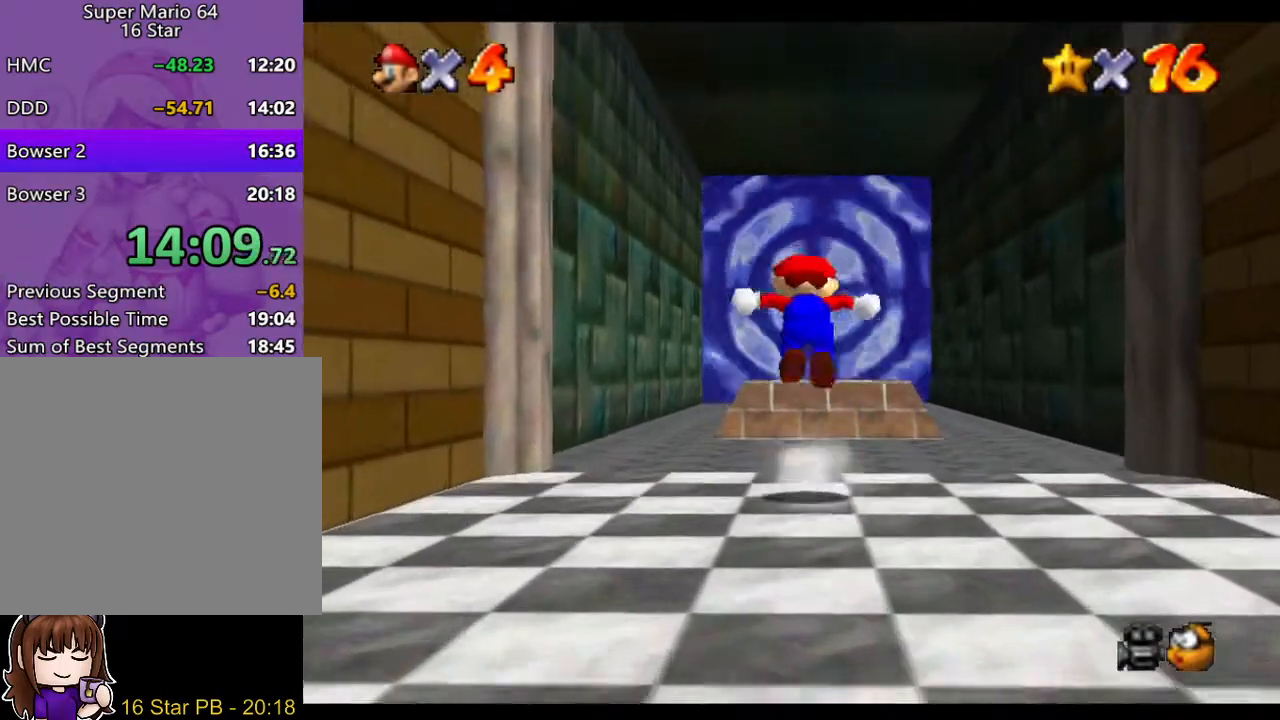
{"buttons": [], "left_stick": "down", "right_stick": "center", "events": [[117, "left_stick", "up-right"], [217, "A", "up"], [283, "B", "down"], [383, "B", "up"], [450, "left_stick", "down"]]}
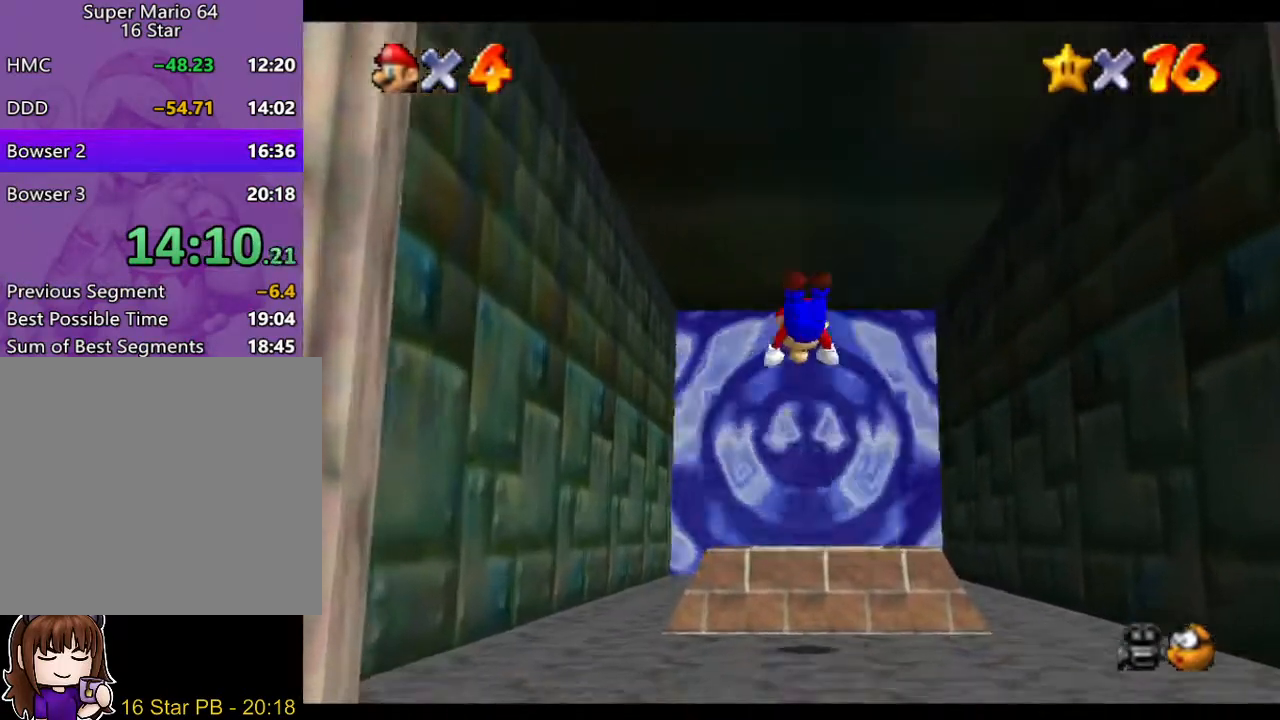
{"buttons": [], "left_stick": "down-right", "right_stick": "center", "events": [[250, "left_stick", "center"], [500, "left_stick", "down-right"]]}
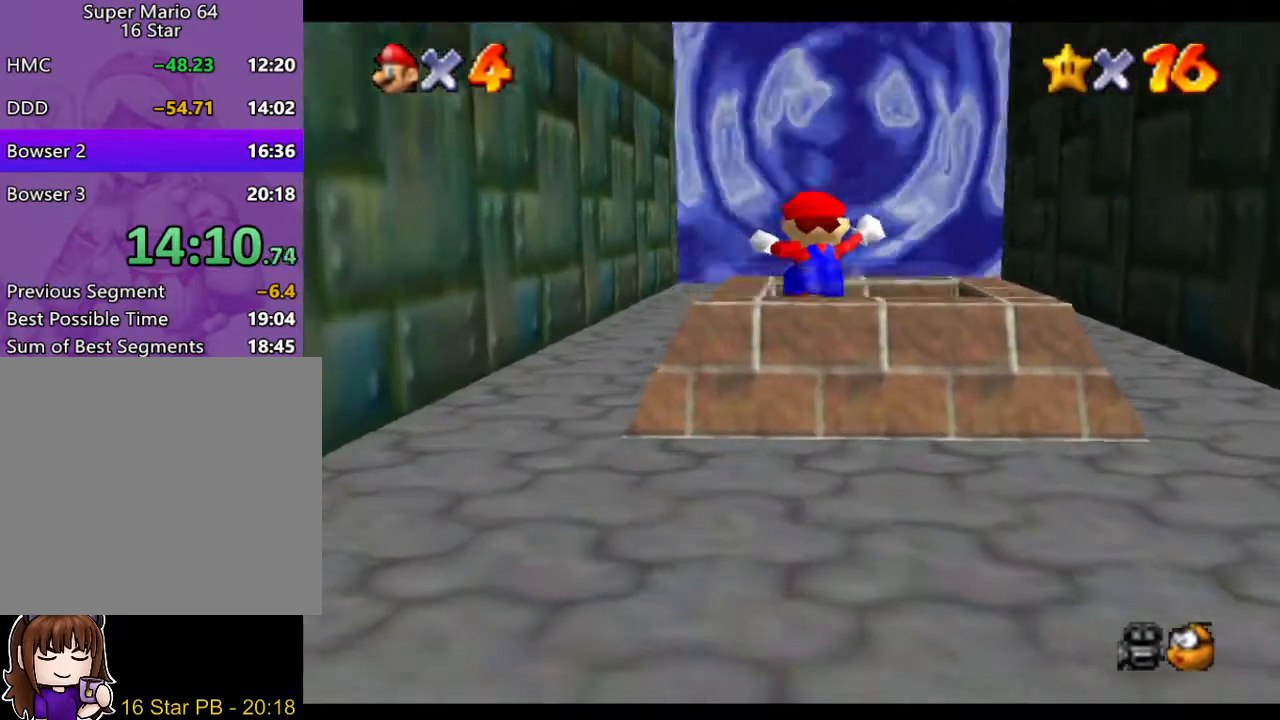
{"buttons": [], "left_stick": "down", "right_stick": "center"}
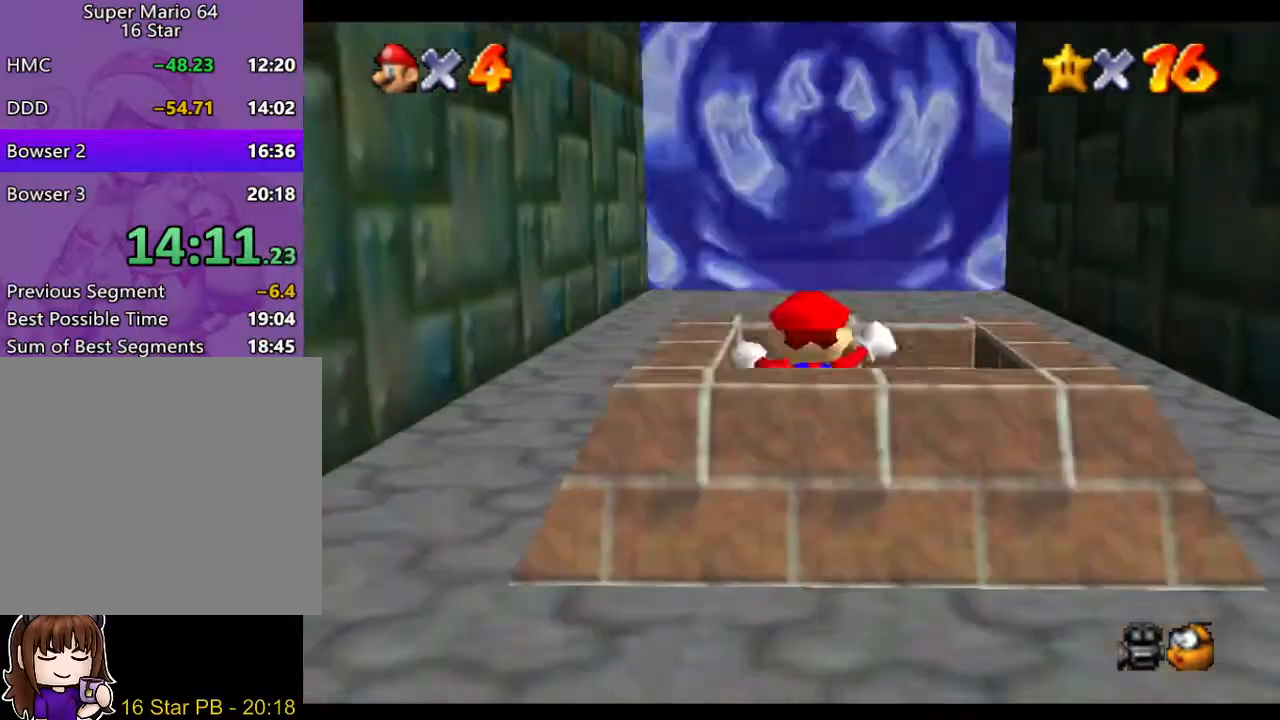
{"buttons": [], "left_stick": "up", "right_stick": "center"}
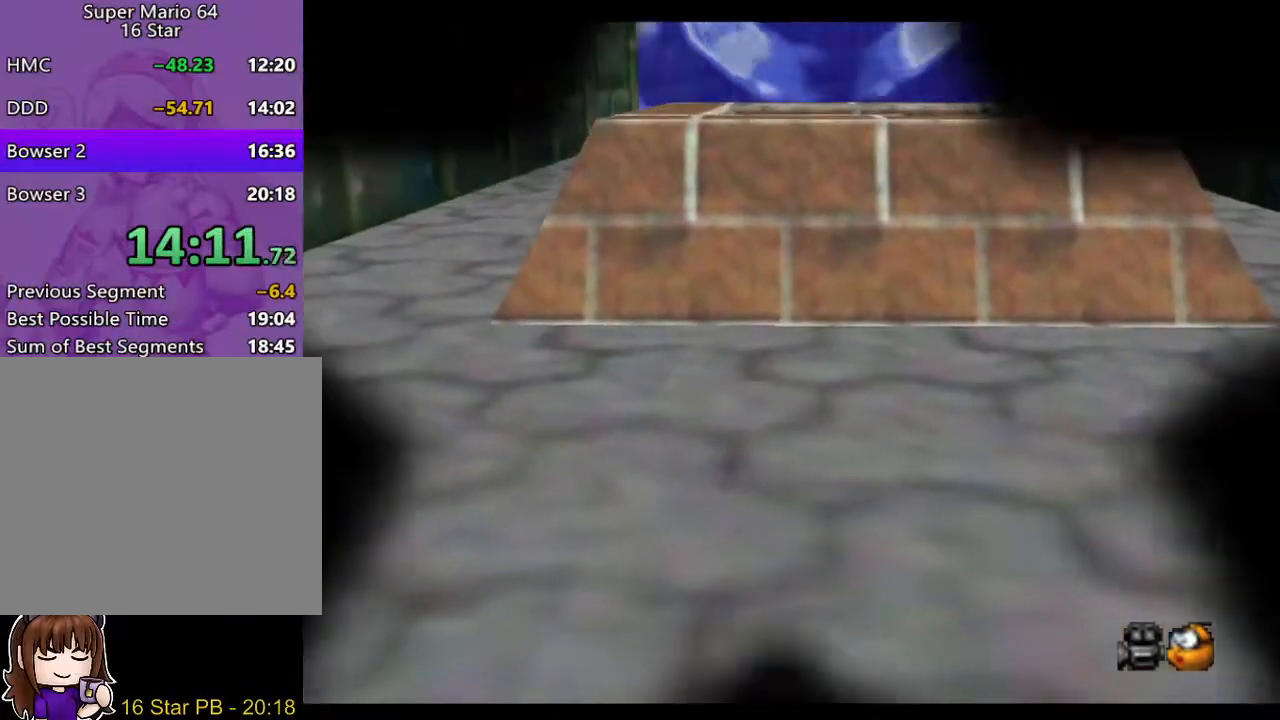
{"buttons": [], "left_stick": "up", "right_stick": "center", "events": []}
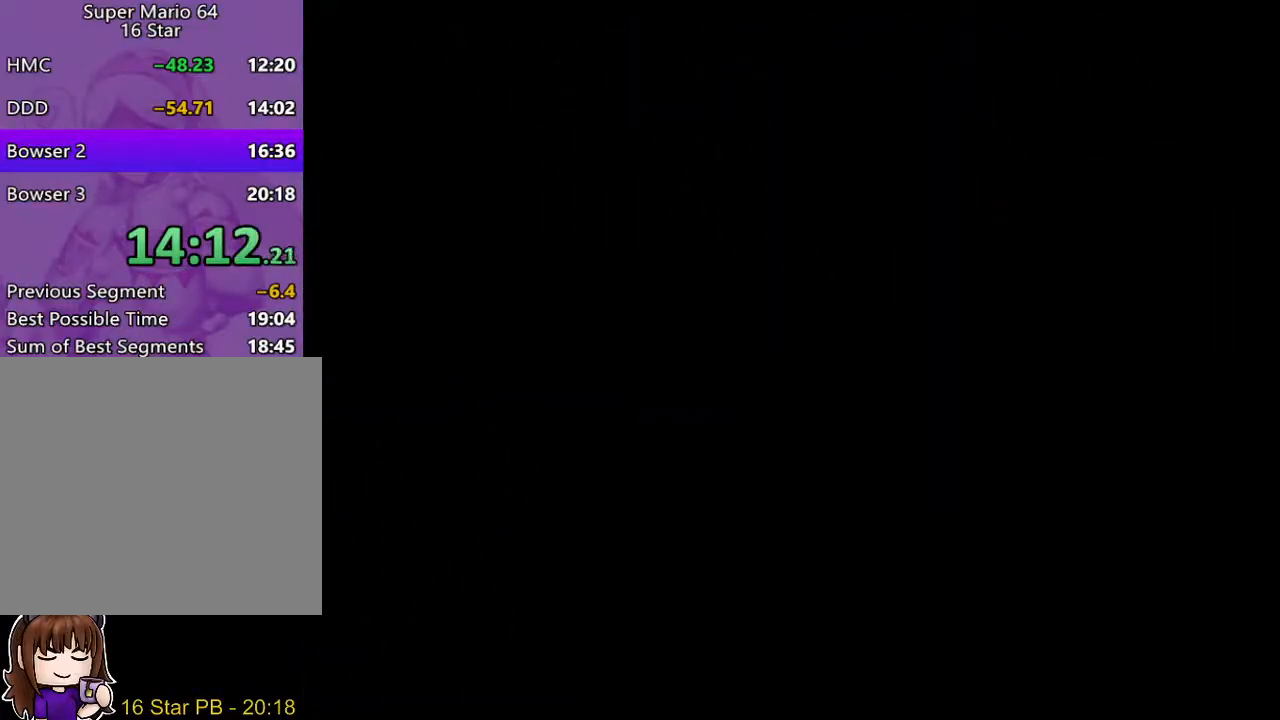
{"buttons": [], "left_stick": "up", "right_stick": "center", "events": []}
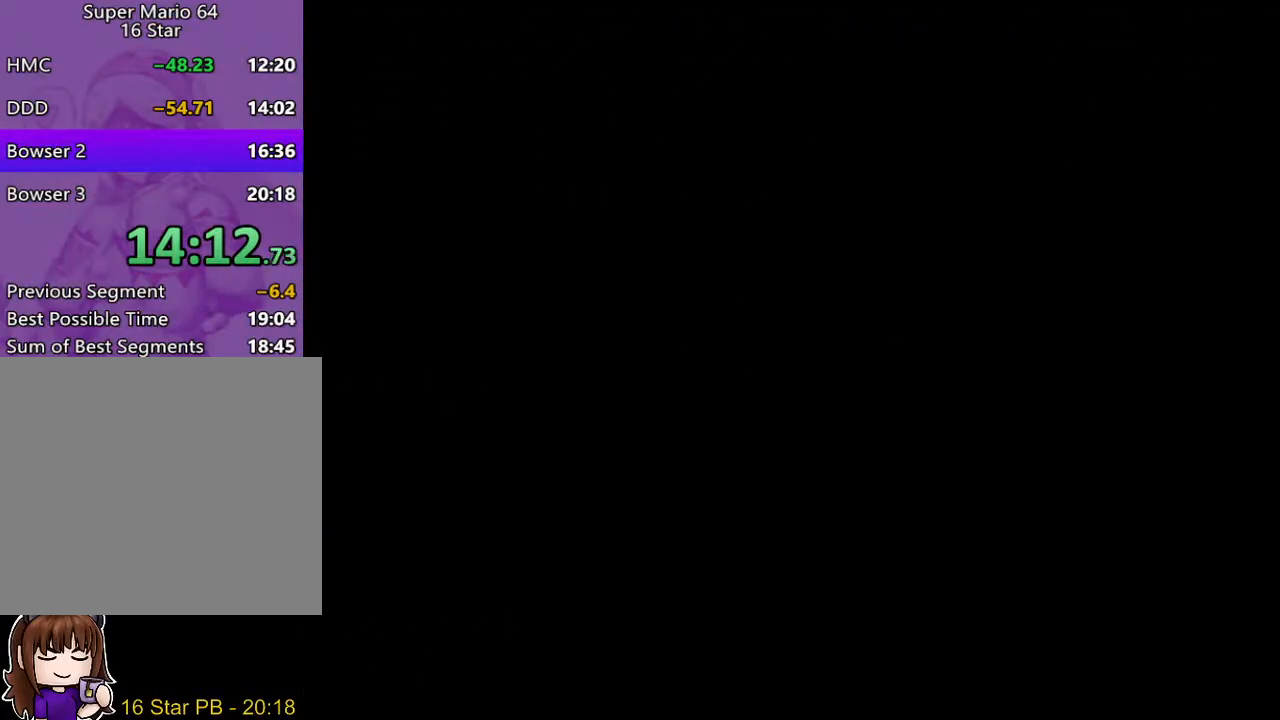
{"buttons": [], "left_stick": "up", "right_stick": "left", "events": [[250, "right_stick", "left"]]}
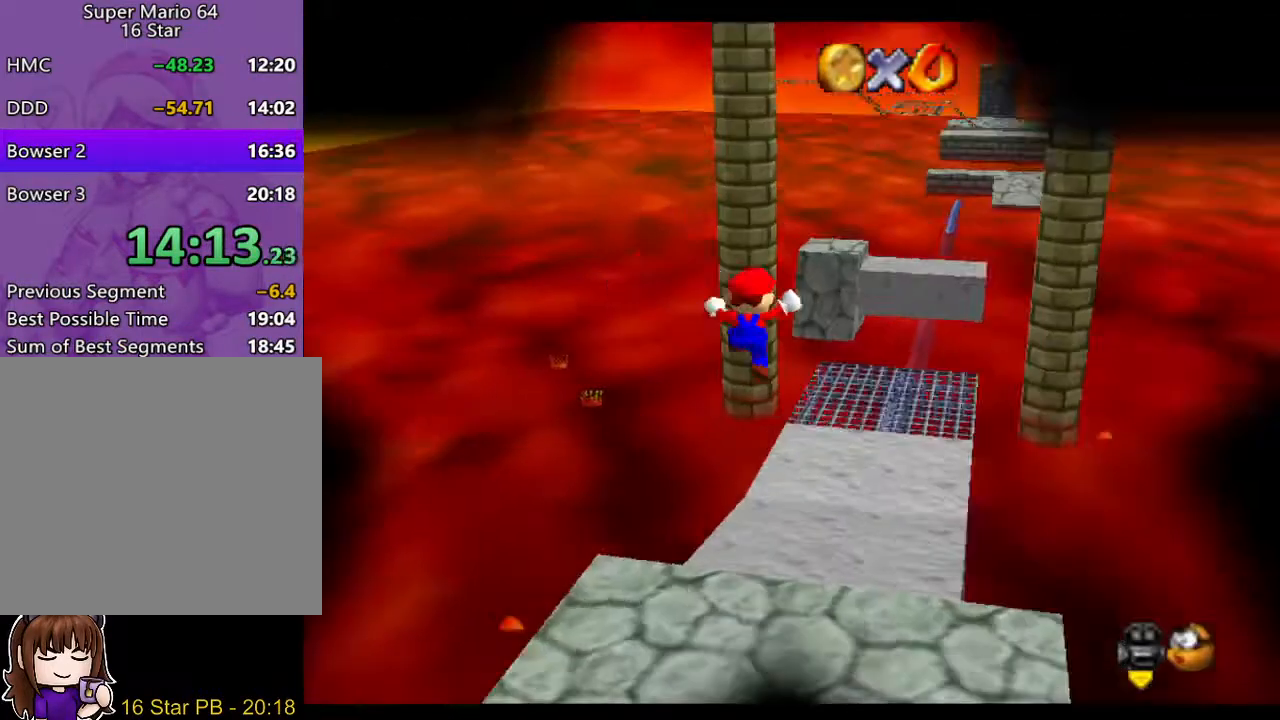
{"buttons": [], "left_stick": "up", "right_stick": "center", "events": [[33, "right_stick", "center"]]}
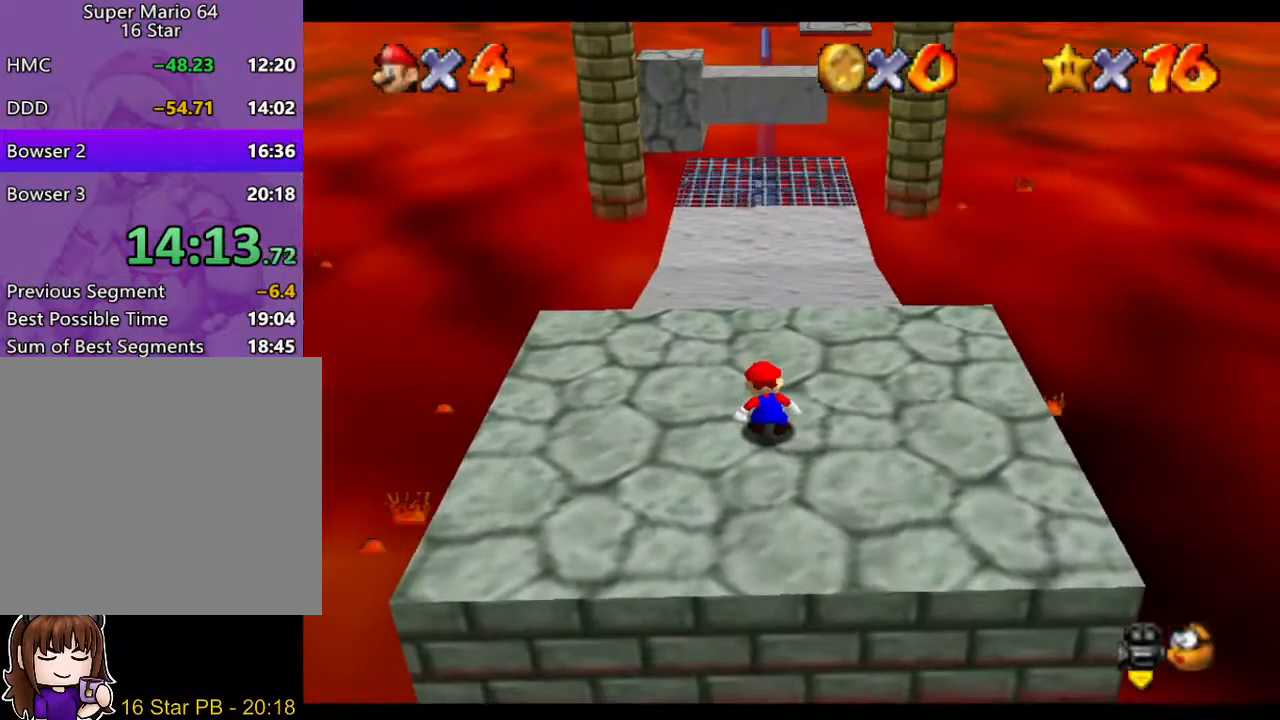
{"buttons": [], "left_stick": "up", "right_stick": "center", "events": []}
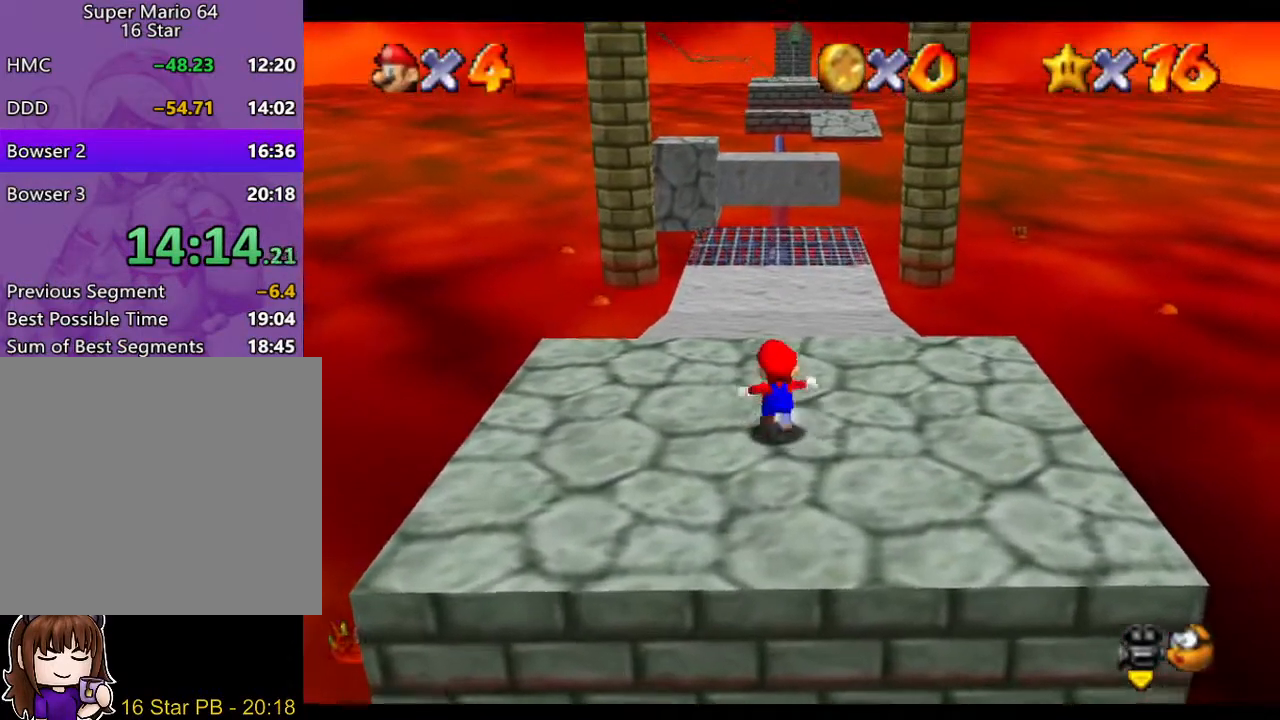
{"buttons": [], "left_stick": "up", "right_stick": "center", "events": [[450, "A", "down"], [483, "A", "up"]]}
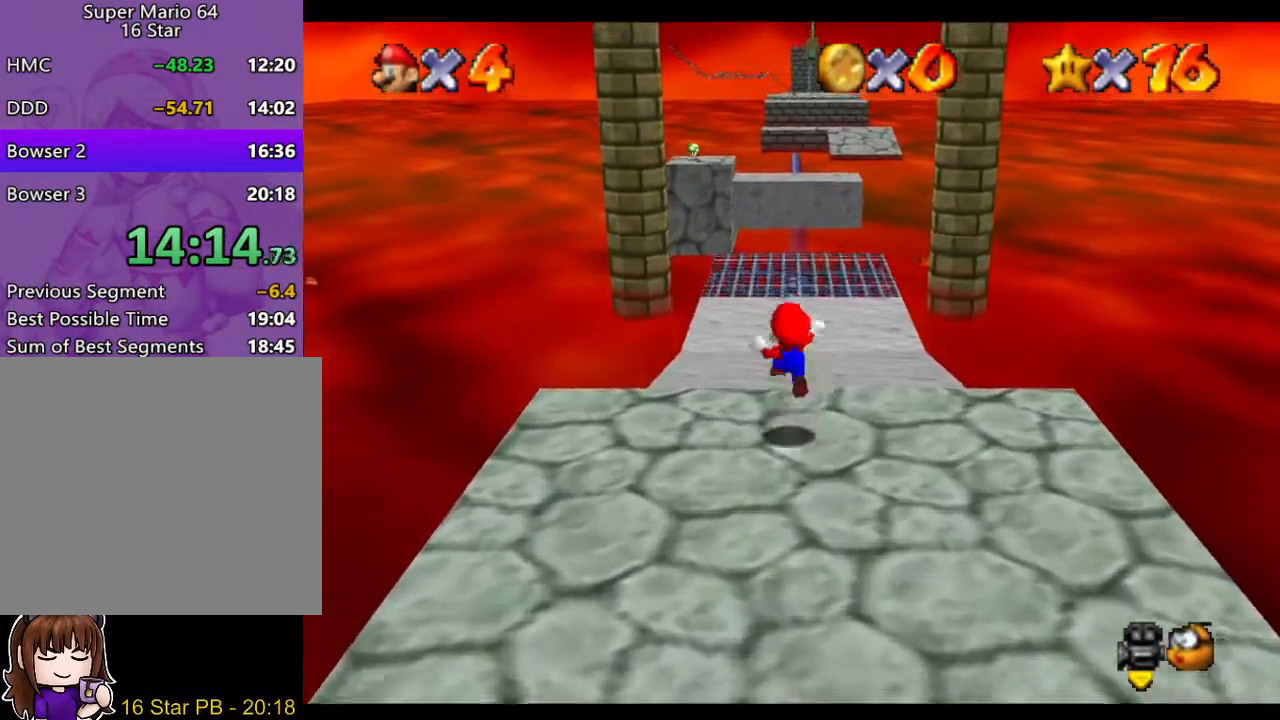
{"buttons": [], "left_stick": "up", "right_stick": "center", "events": [[50, "A", "down"], [100, "A", "up"], [167, "A", "down"], [233, "A", "up"], [267, "A", "down"], [333, "A", "up"], [367, "A", "down"], [433, "A", "up"]]}
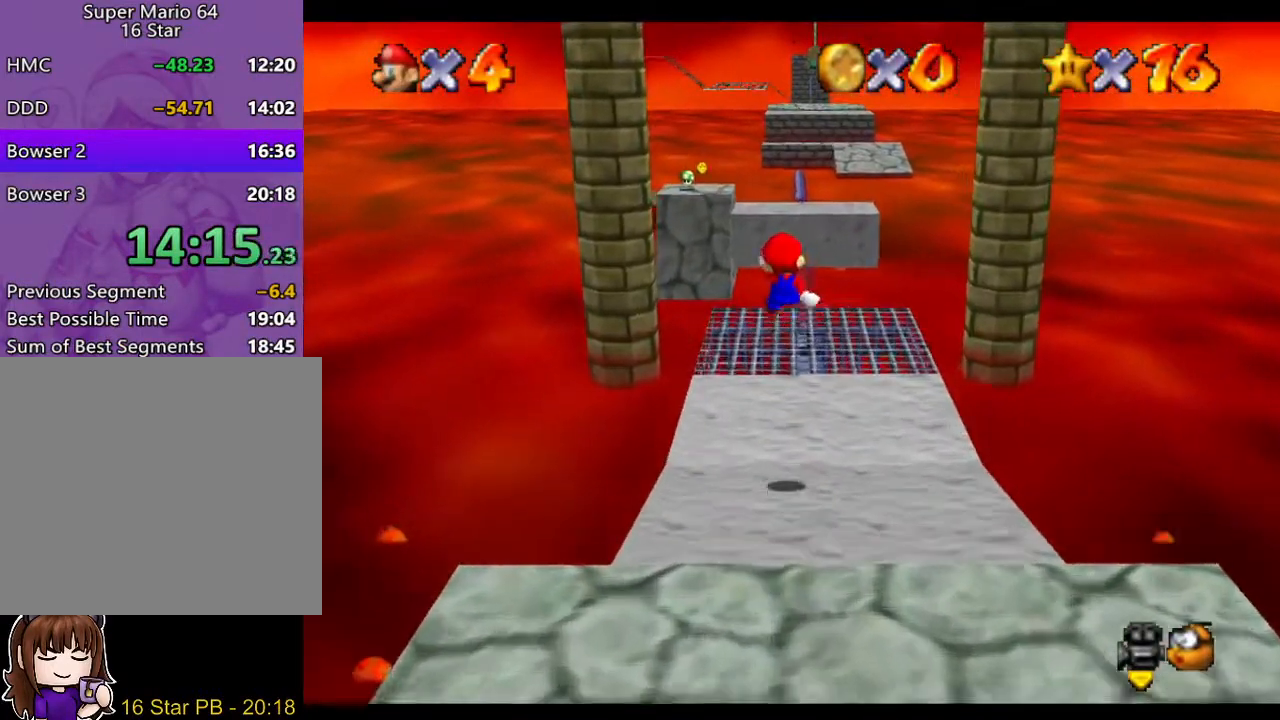
{"buttons": ["A"], "left_stick": "up-left", "right_stick": "center", "events": [[33, "A", "down"], [67, "A", "up"], [67, "left_stick", "up-left"], [133, "A", "down"], [167, "A", "up"], [233, "A", "down"], [300, "A", "up"], [367, "A", "down"], [433, "A", "up"], [500, "A", "down"]]}
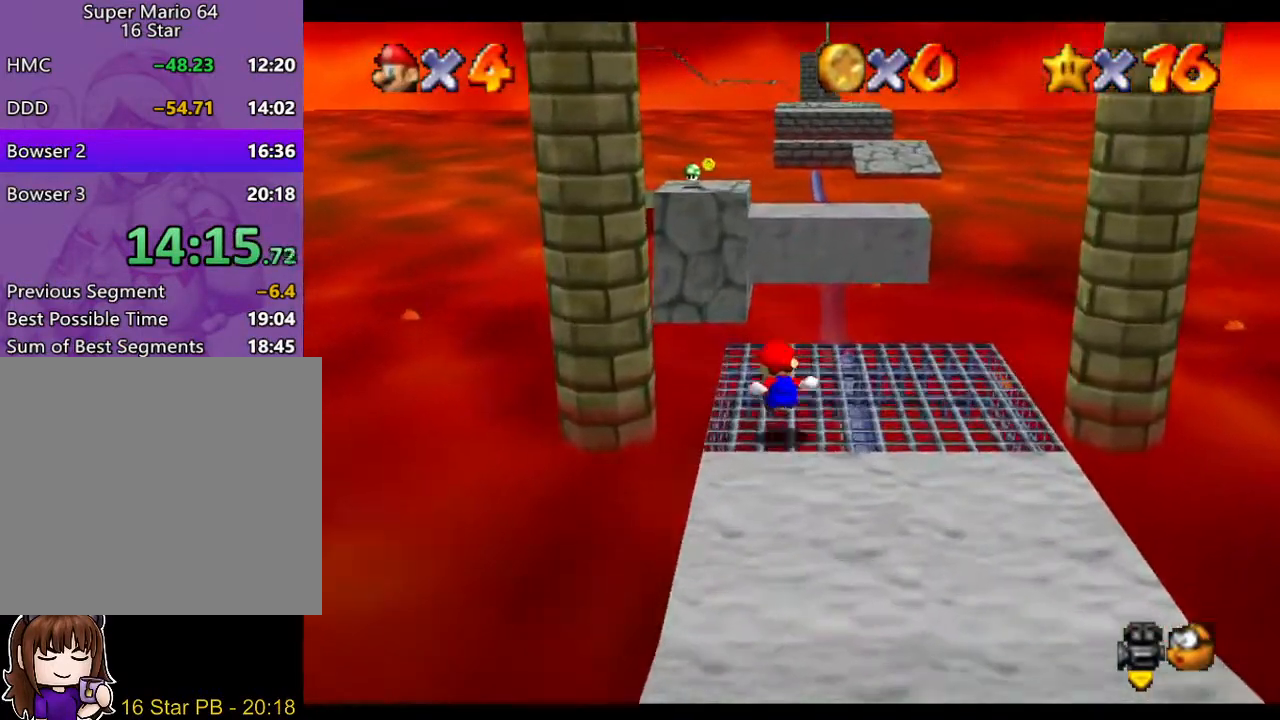
{"buttons": [], "left_stick": "up-left", "right_stick": "center", "events": [[33, "A", "up"], [100, "A", "down"], [167, "A", "up"], [200, "A", "down"], [300, "A", "up"], [433, "A", "down"], [467, "A", "up"]]}
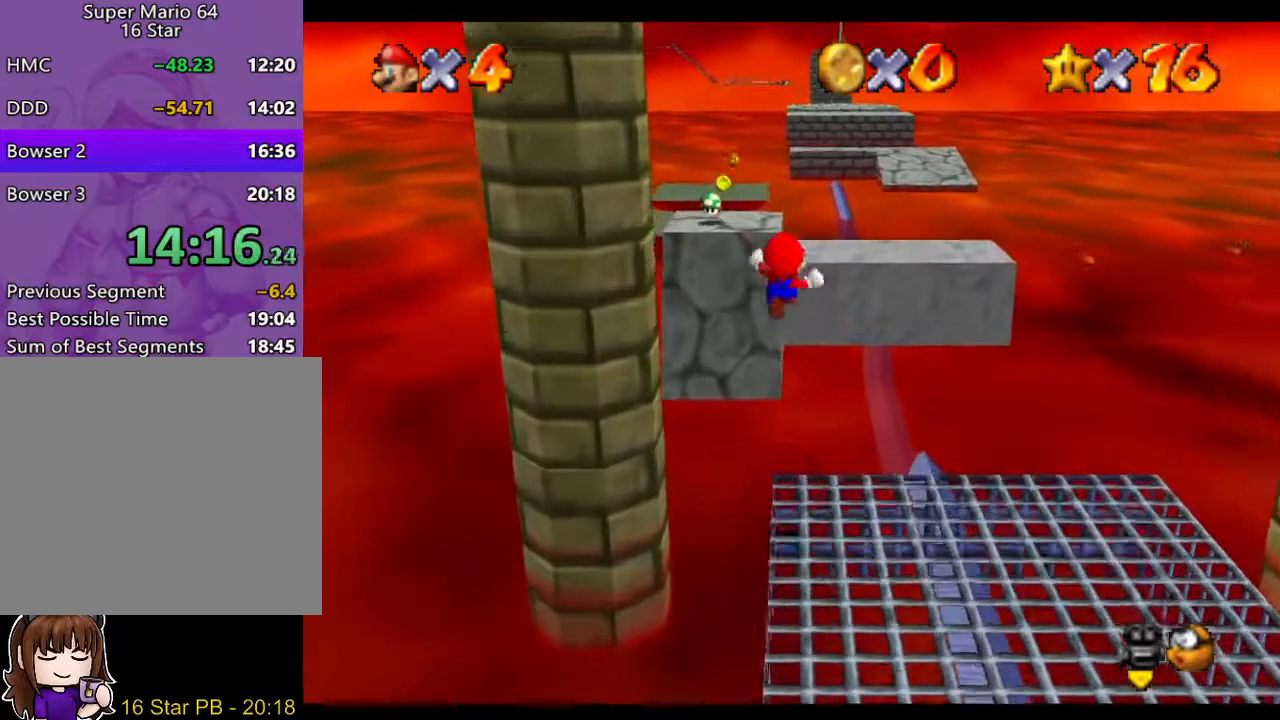
{"buttons": [], "left_stick": "up", "right_stick": "center", "events": [[450, "left_stick", "up"]]}
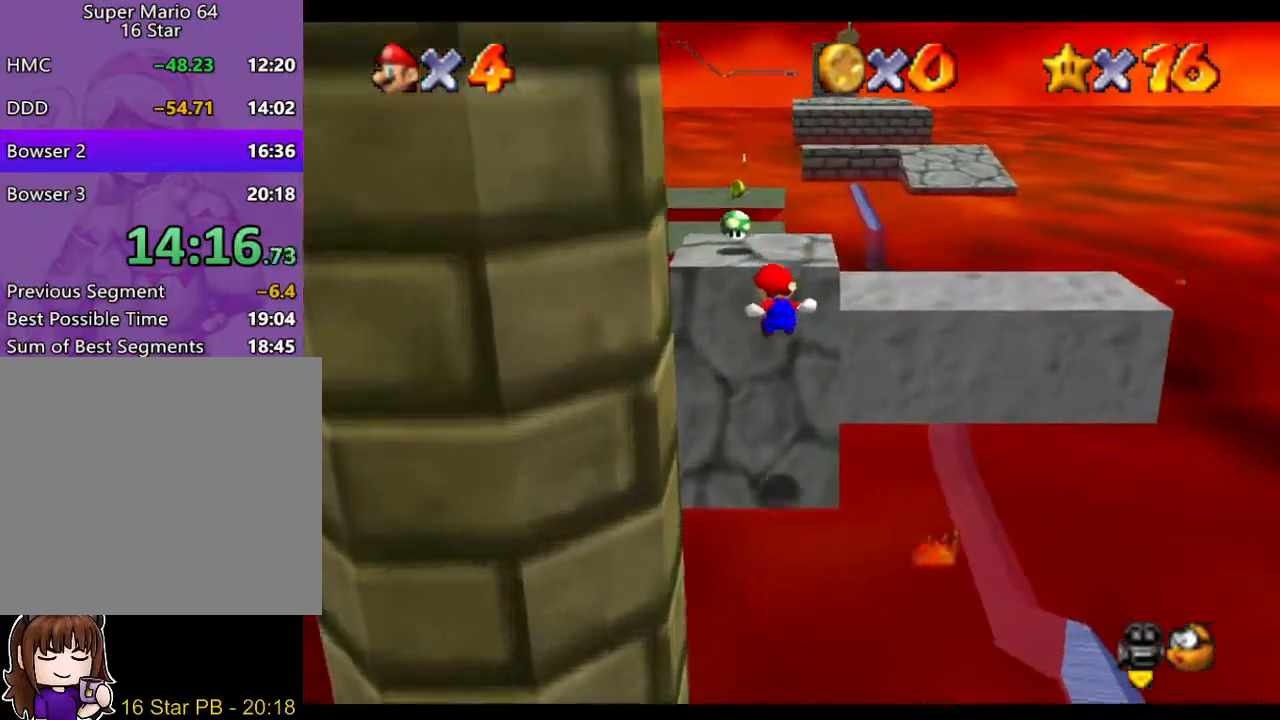
{"buttons": ["A", "B"], "left_stick": "up", "right_stick": "center", "events": [[383, "A", "down"], [450, "B", "down"]]}
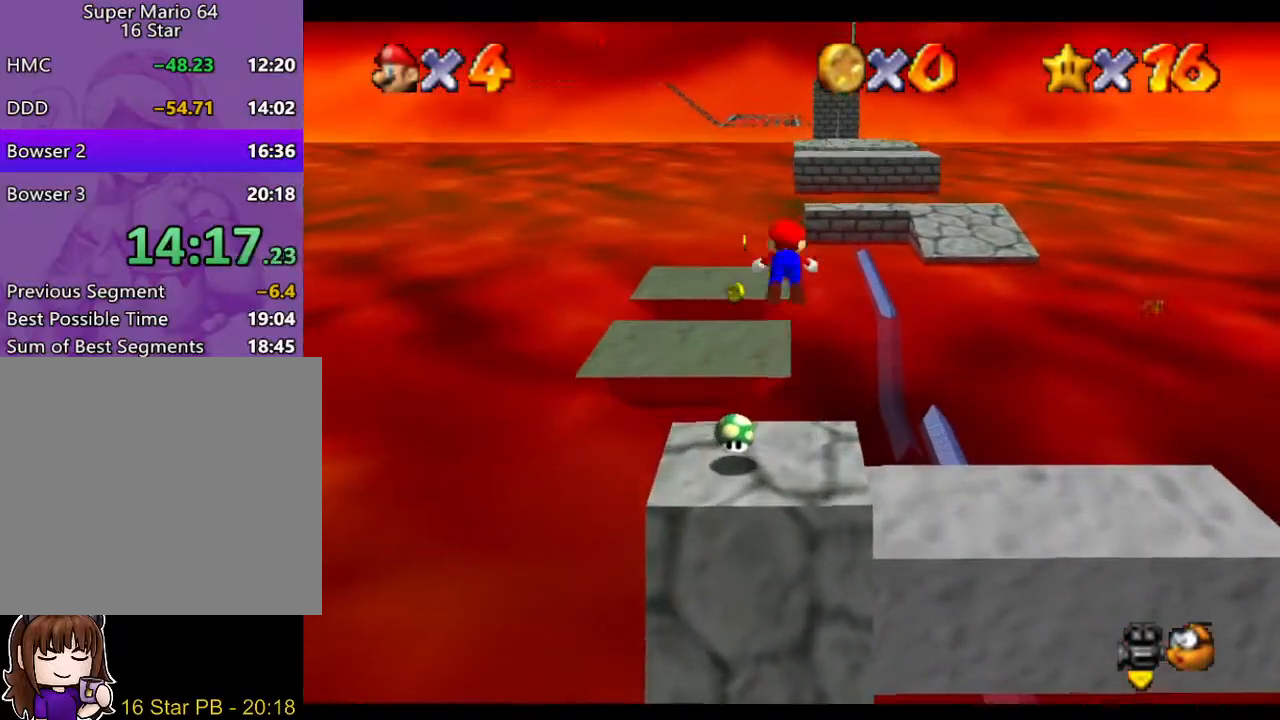
{"buttons": [], "left_stick": "up", "right_stick": "center", "events": [[117, "B", "up"], [150, "A", "up"]]}
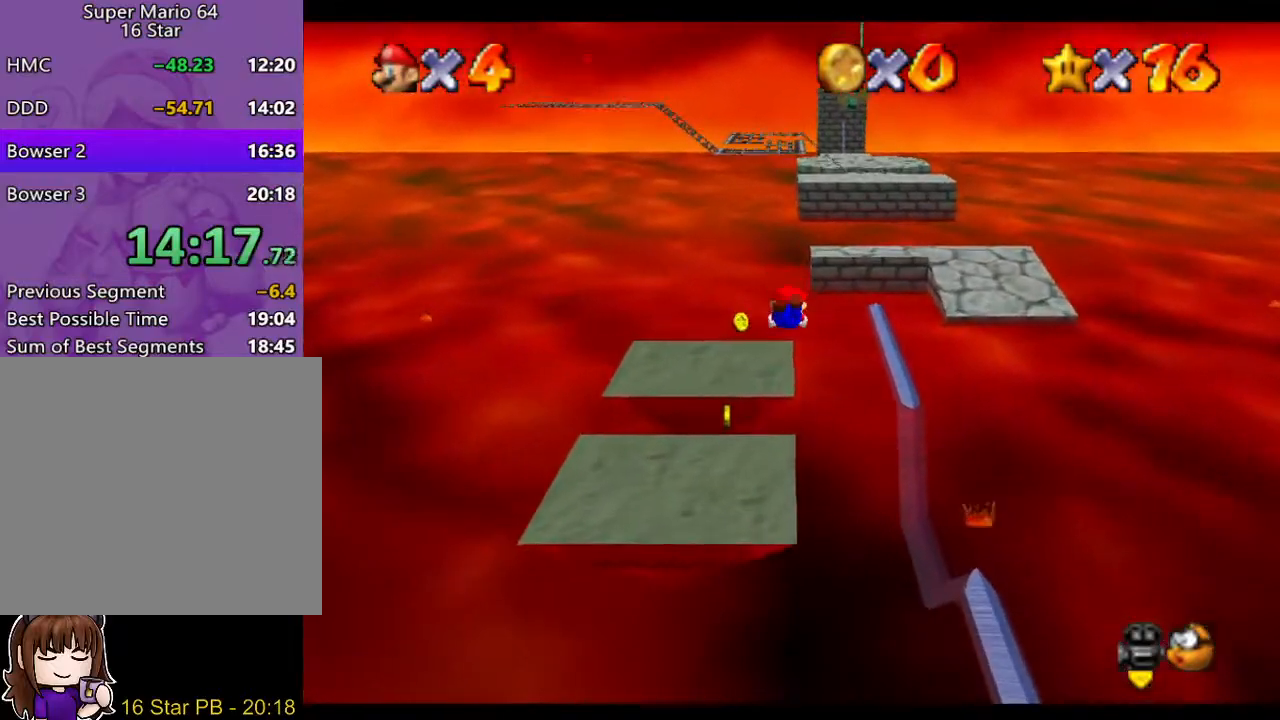
{"buttons": ["A", "B"], "left_stick": "up", "right_stick": "center", "events": [[433, "A", "down"], [467, "B", "down"]]}
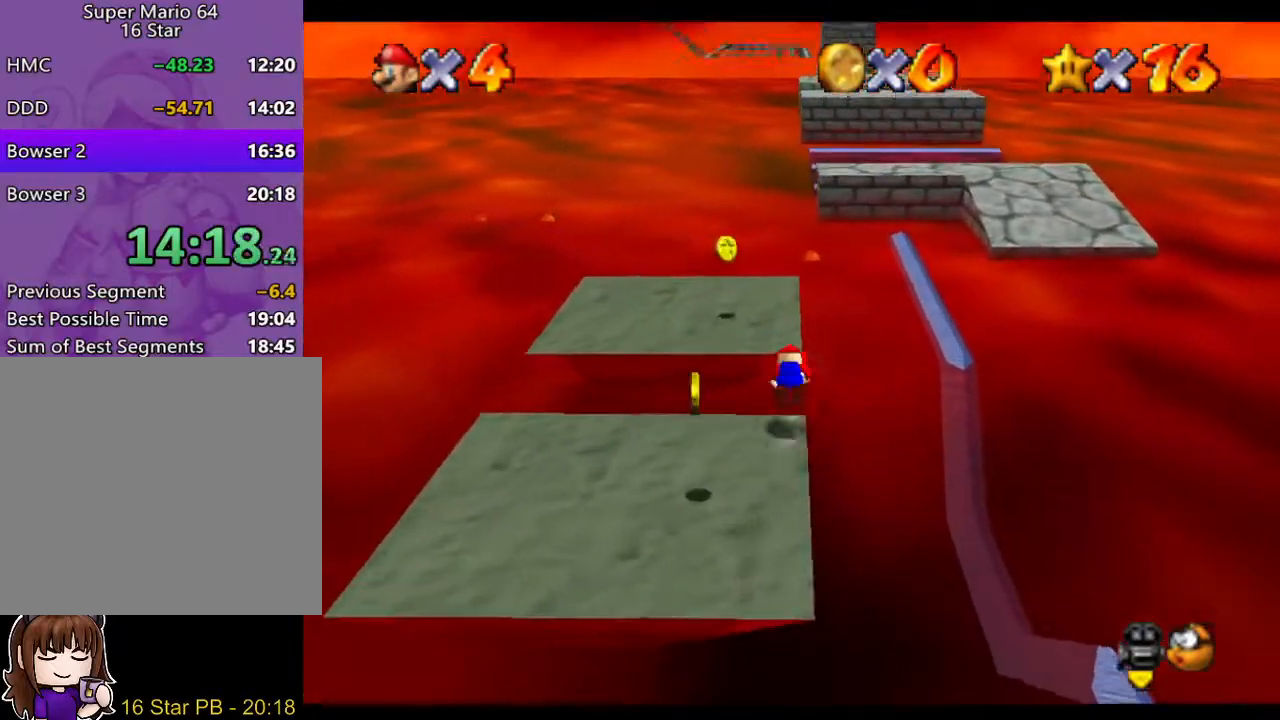
{"buttons": [], "left_stick": "up", "right_stick": "center", "events": [[33, "B", "up"], [67, "A", "up"]]}